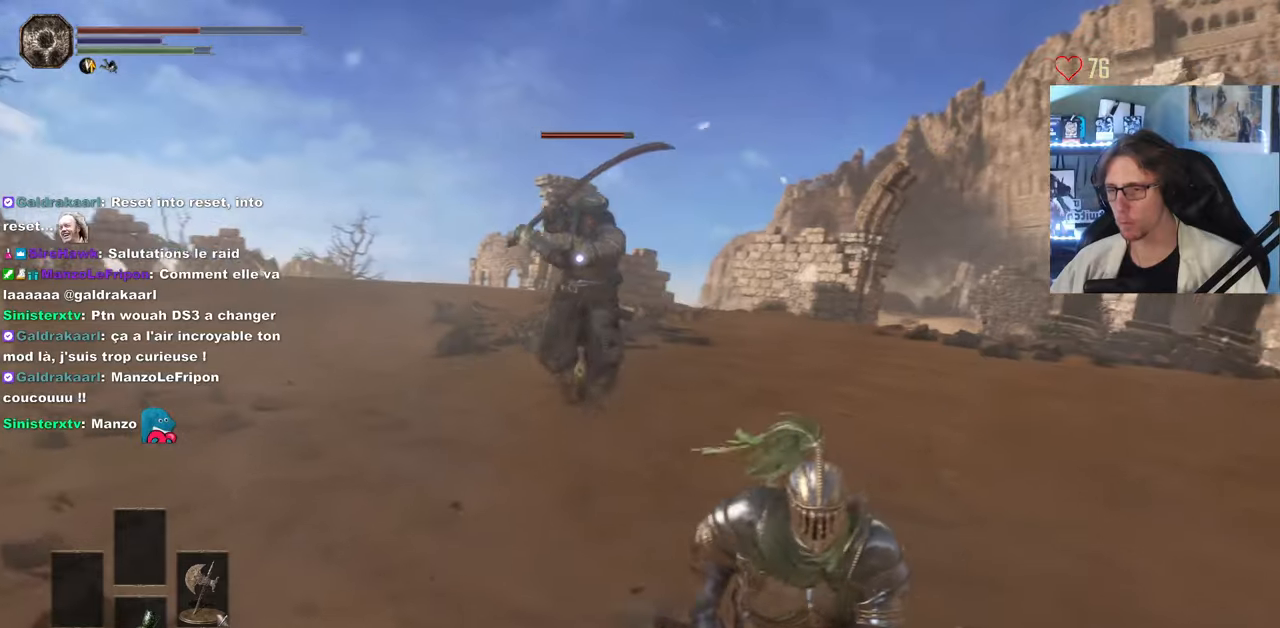
Gameplay with keyboard and mouse; each line is a JSON object with the keys and mouse buttons held at the frame after it. "events" lists presses ("down") and releases ("up") of "0", "1", "2", "3", "4", "a", "alt", "ctrl", "d", "down", "e", "f", "g", "left", "q", "r", "return", "right", "s", "shift", "space", "tab", "up", "z", "mouse_left", "mouse_wheel", "mouse_right", "mouse_mb4" and "mouse_mb5" between this image and that frame as [ms after this image, input, new state], when the widget could be followed in between. "mouse_left", "mouse_wheel", "mouse_right", "mouse_mb4", "mouse_mb5" = the "left", "wheel", "right", "mb4", "mb5" buttons of the "mouse" list. No other keys are recorded. "wheel" means that the mouse wheel is clicked or scrolled. Not read: mouse_move.
{"keys": ["space", "z"], "mouse": [], "events": [[33, "q", "down"], [83, "s", "up"], [133, "mouse_left", "down"], [183, "z", "down"], [266, "mouse_left", "up"], [266, "q", "up"]]}
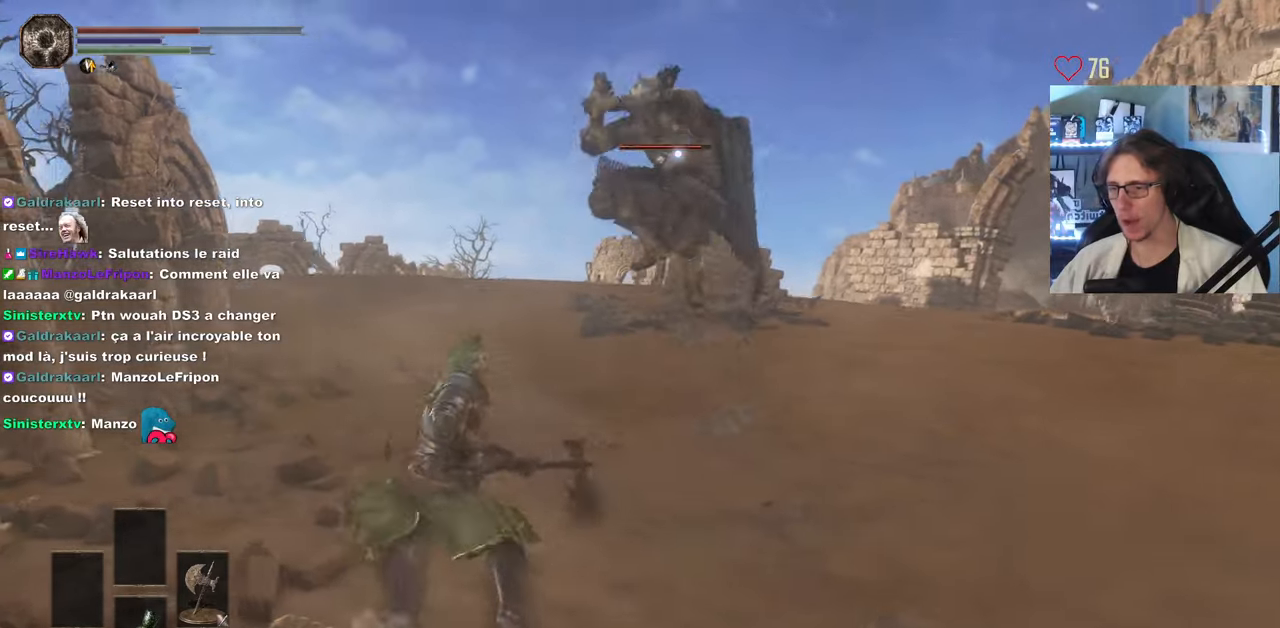
{"keys": ["q", "space", "z"], "mouse": [], "events": [[233, "space", "up"], [283, "q", "down"], [433, "space", "down"]]}
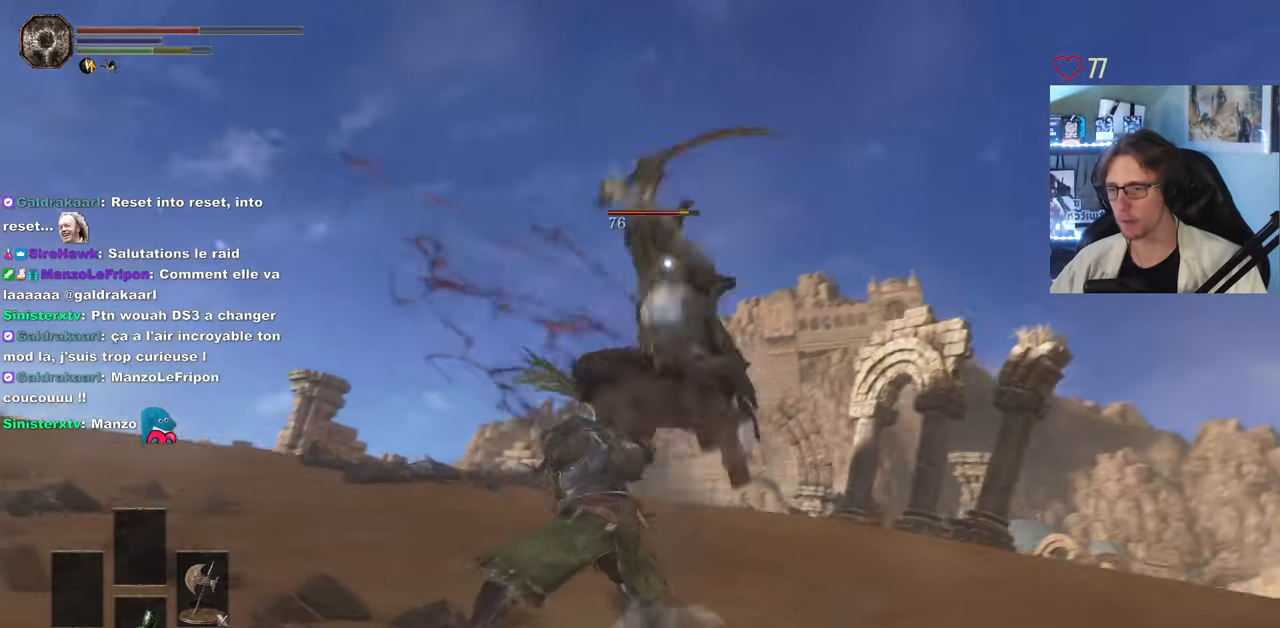
{"keys": ["q"], "mouse": [], "events": [[16, "space", "up"], [450, "z", "up"]]}
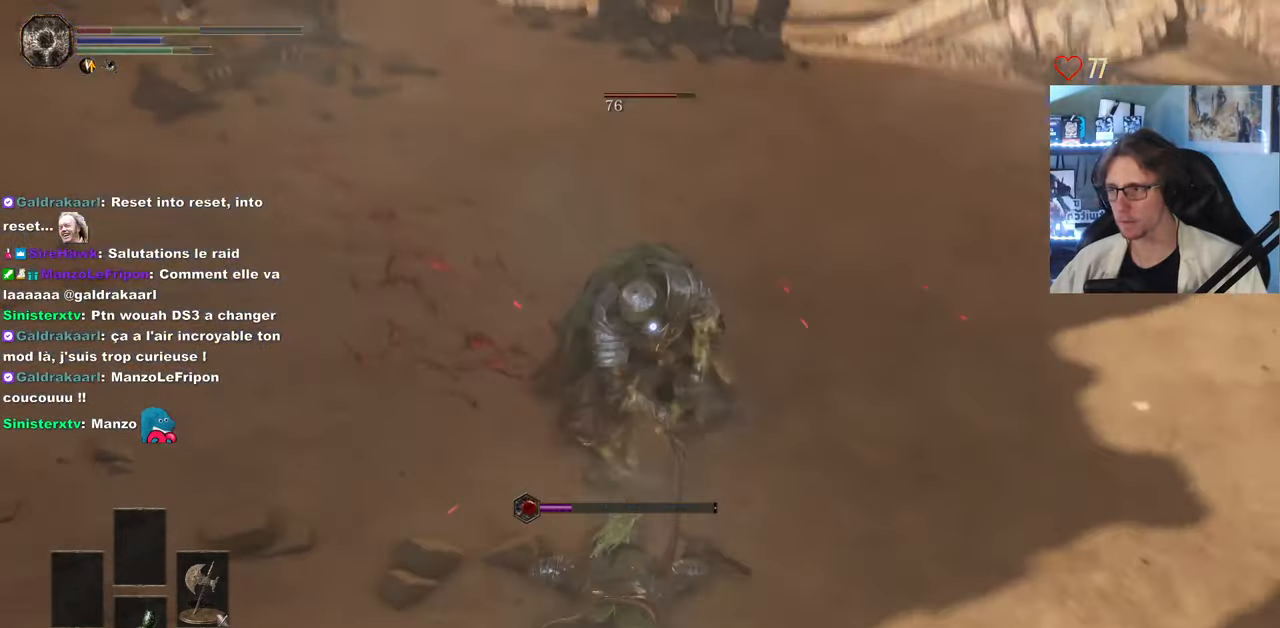
{"keys": ["s"], "mouse": [], "events": [[33, "s", "down"], [83, "q", "up"], [183, "space", "down"], [266, "space", "up"], [316, "space", "down"], [416, "space", "up"]]}
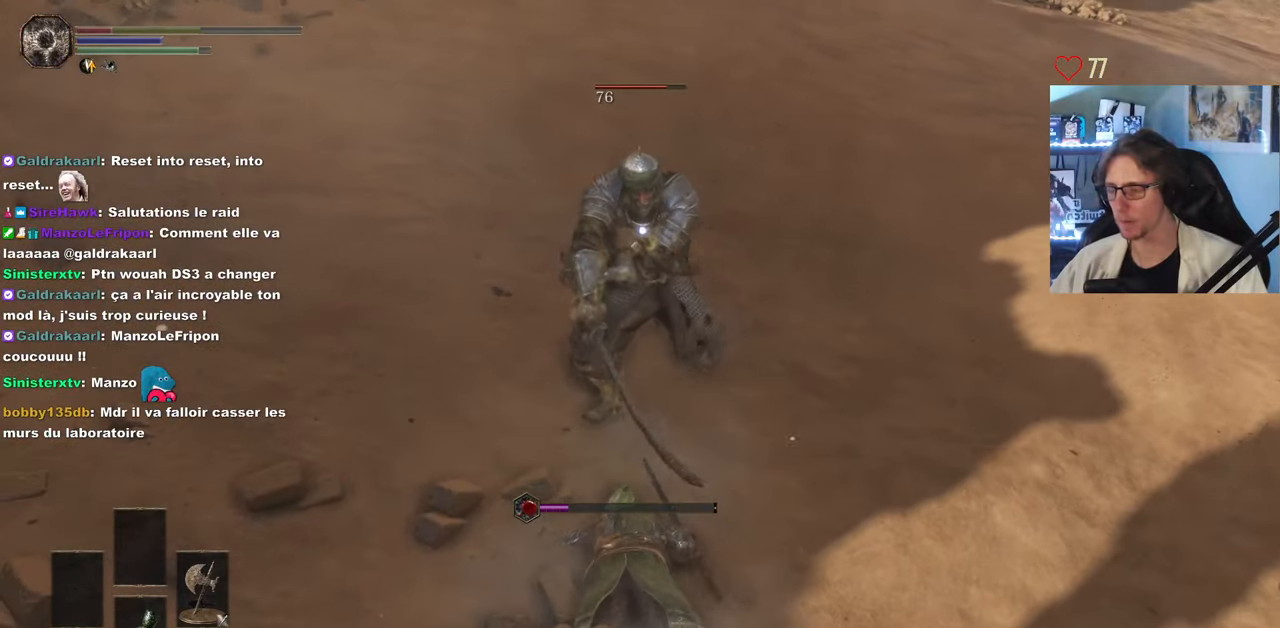
{"keys": ["d", "s"], "mouse": [], "events": [[150, "d", "down"], [200, "mouse_wheel", "down"], [333, "mouse_wheel", "up"]]}
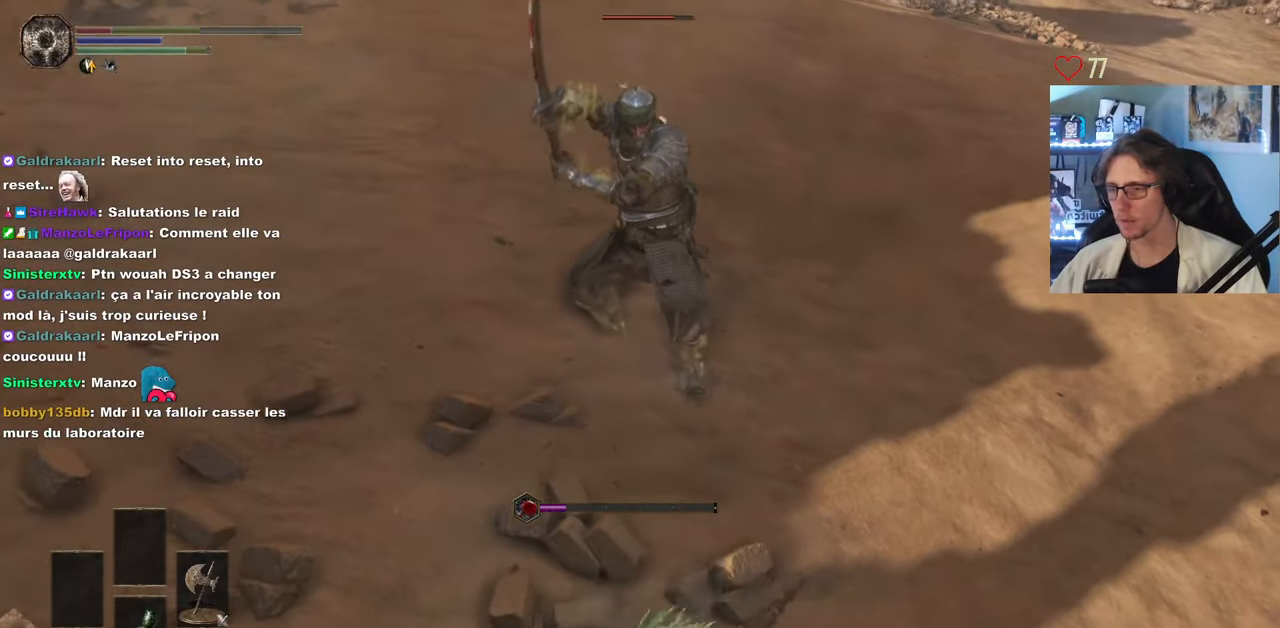
{"keys": ["d", "s"], "mouse": [], "events": []}
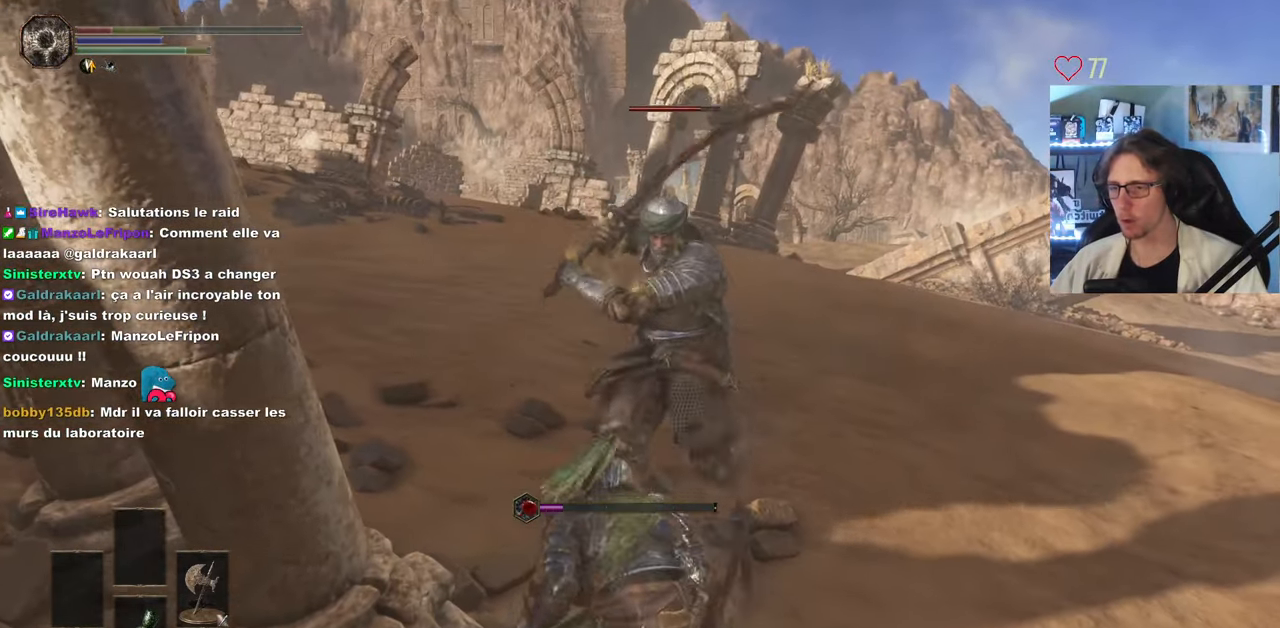
{"keys": ["s"], "mouse": [], "events": [[183, "space", "down"], [366, "d", "up"], [466, "space", "up"]]}
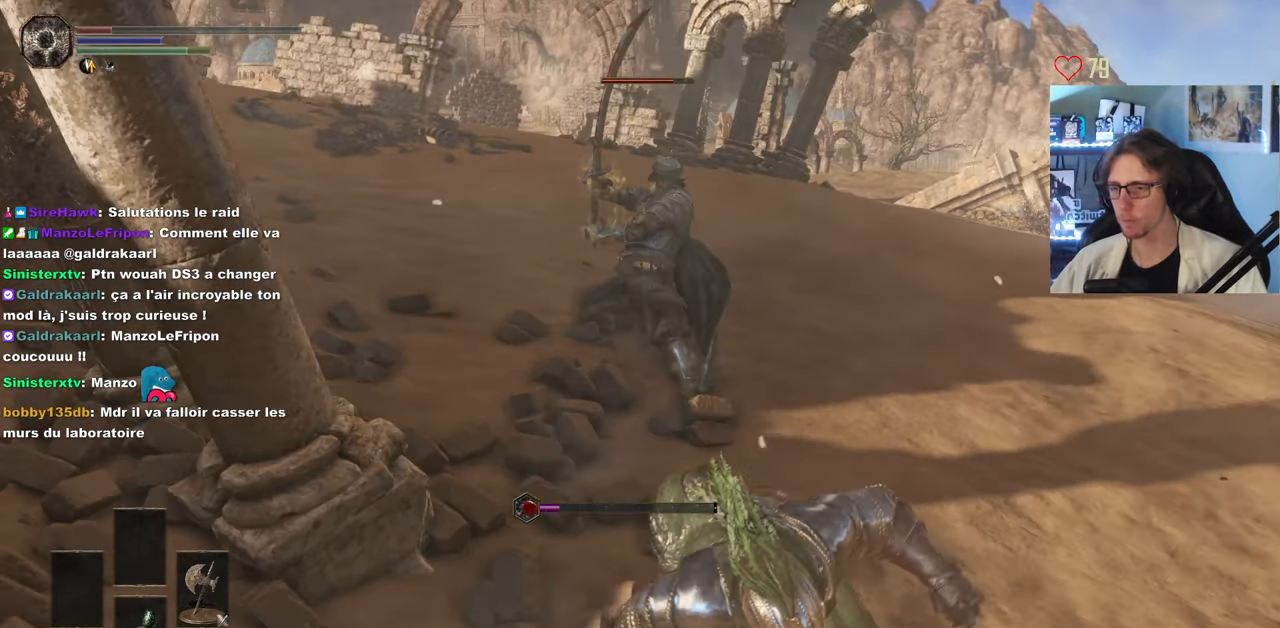
{"keys": ["s"], "mouse": [], "events": [[333, "1", "down"], [400, "1", "up"]]}
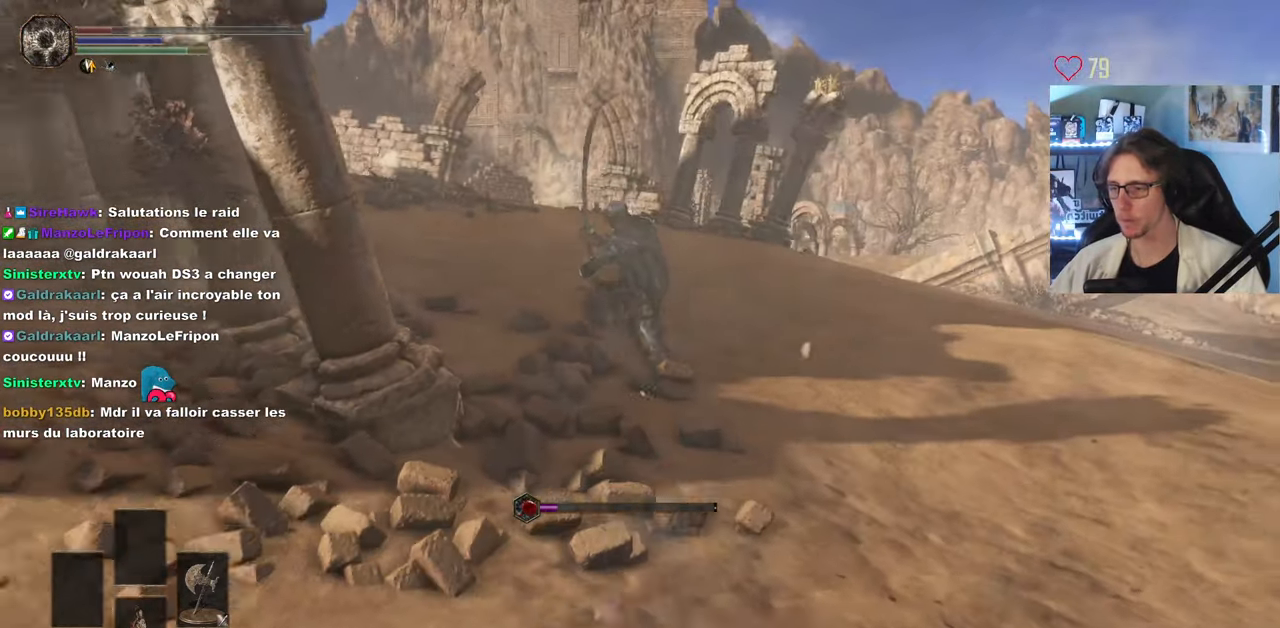
{"keys": ["s", "space"], "mouse": [], "events": [[16, "space", "down"]]}
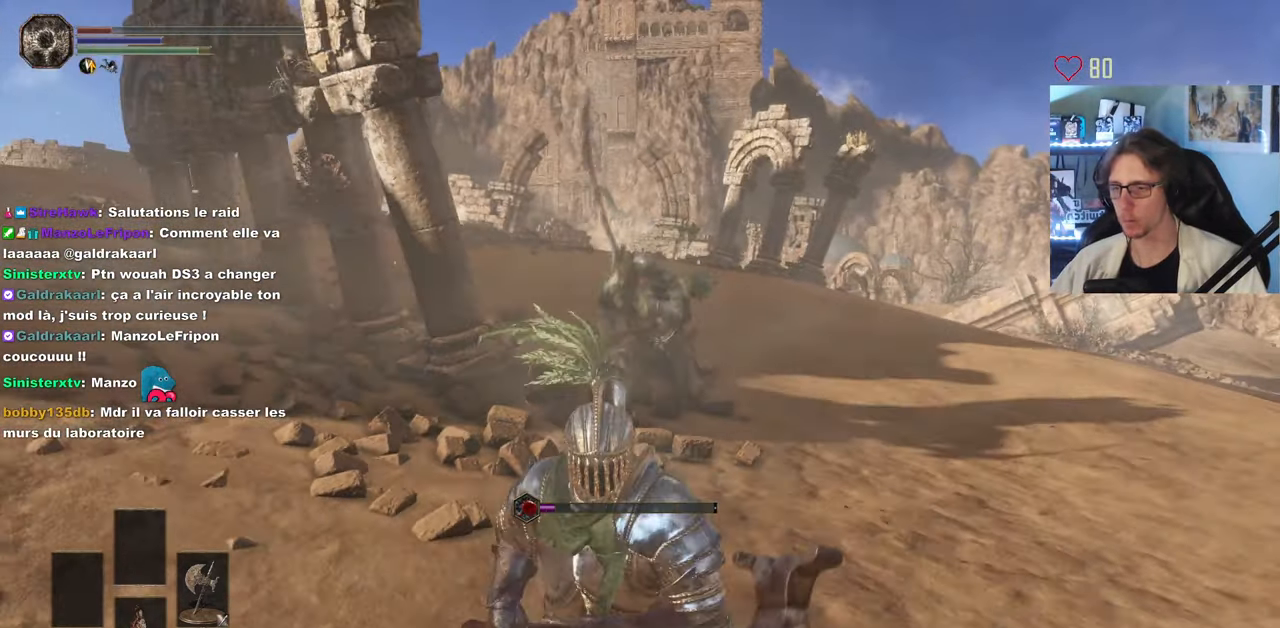
{"keys": ["s", "space"], "mouse": [], "events": []}
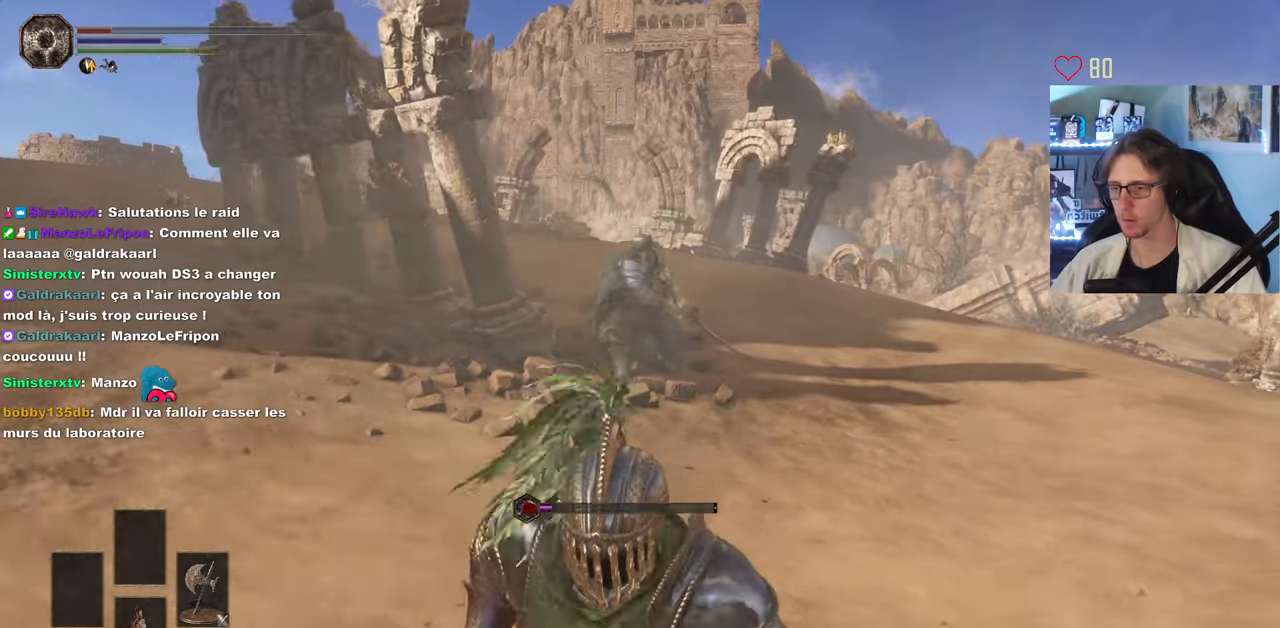
{"keys": ["r", "s", "space"], "mouse": [], "events": [[266, "r", "down"], [366, "r", "up"], [466, "r", "down"]]}
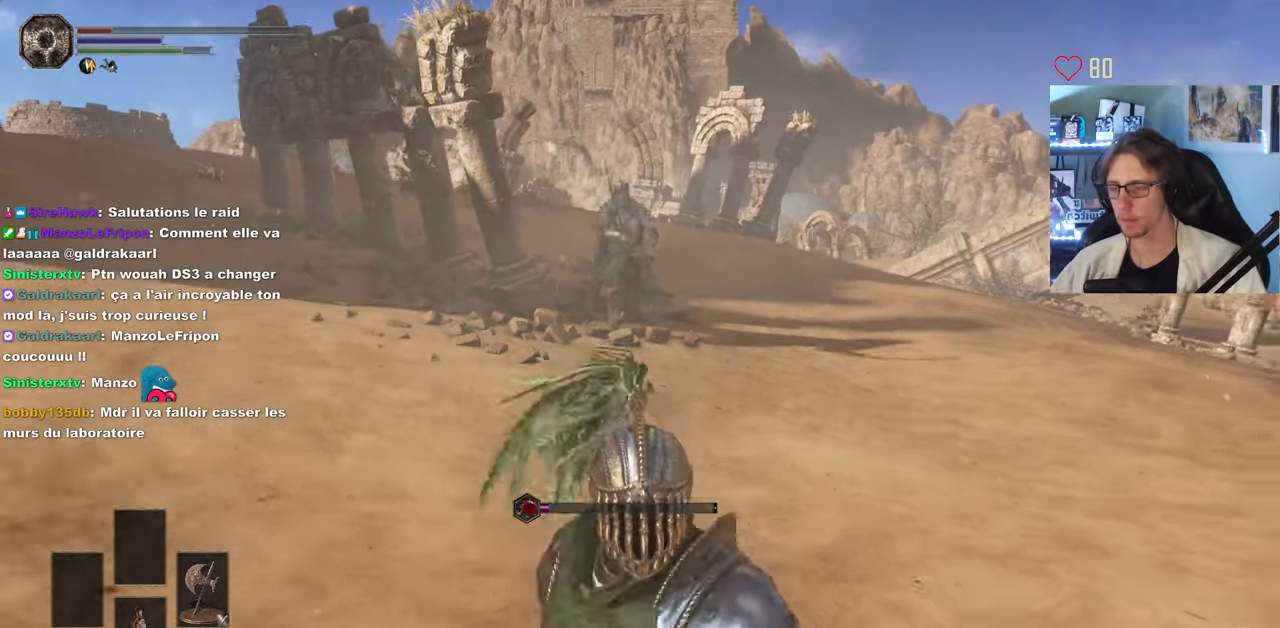
{"keys": ["s", "space"], "mouse": [], "events": [[50, "r", "up"]]}
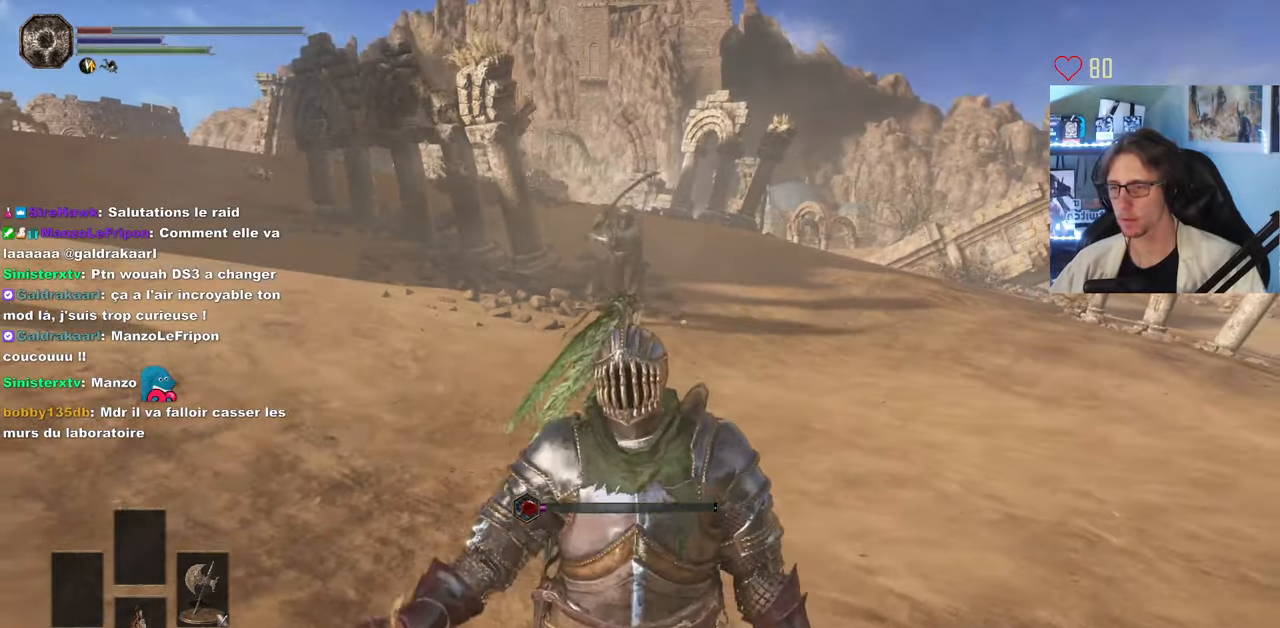
{"keys": ["s", "space"], "mouse": [], "events": []}
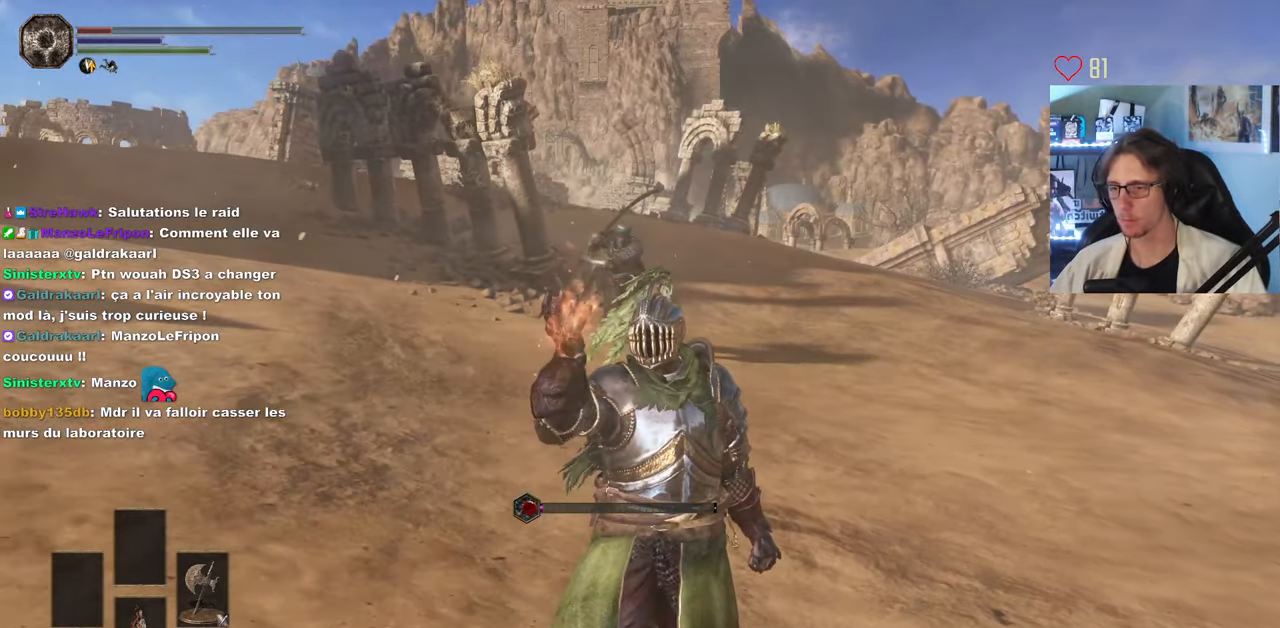
{"keys": ["s"], "mouse": [], "events": [[366, "space", "up"]]}
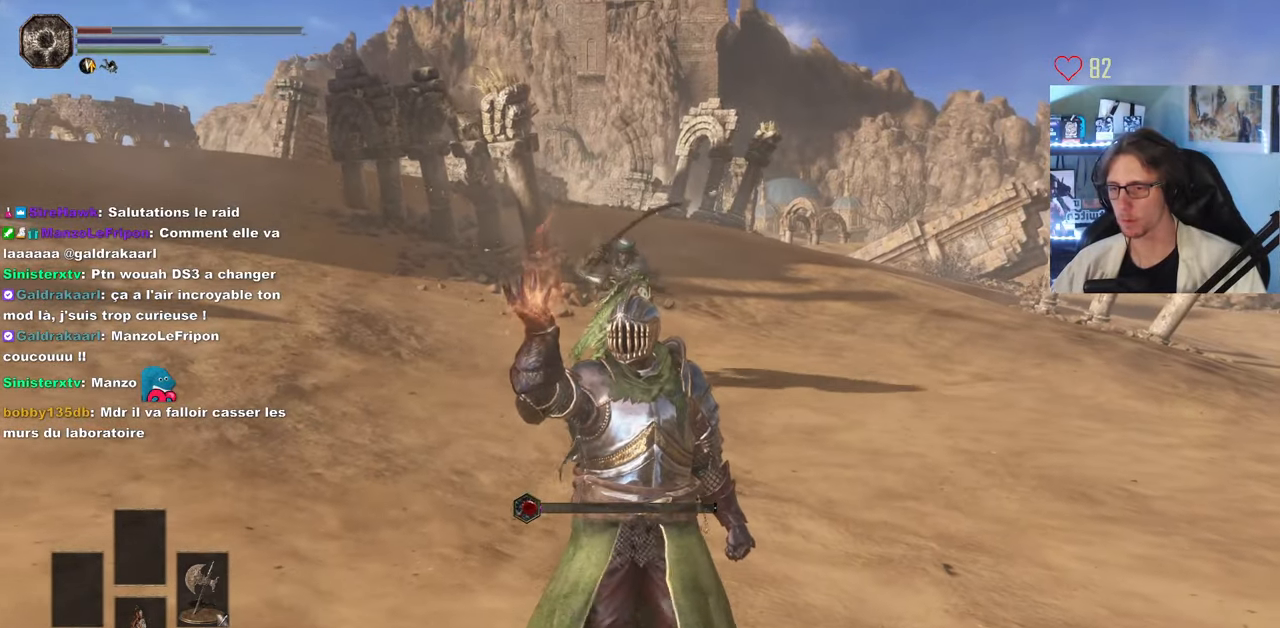
{"keys": [], "mouse": ["wheel"], "events": [[433, "s", "up"], [466, "mouse_wheel", "down"]]}
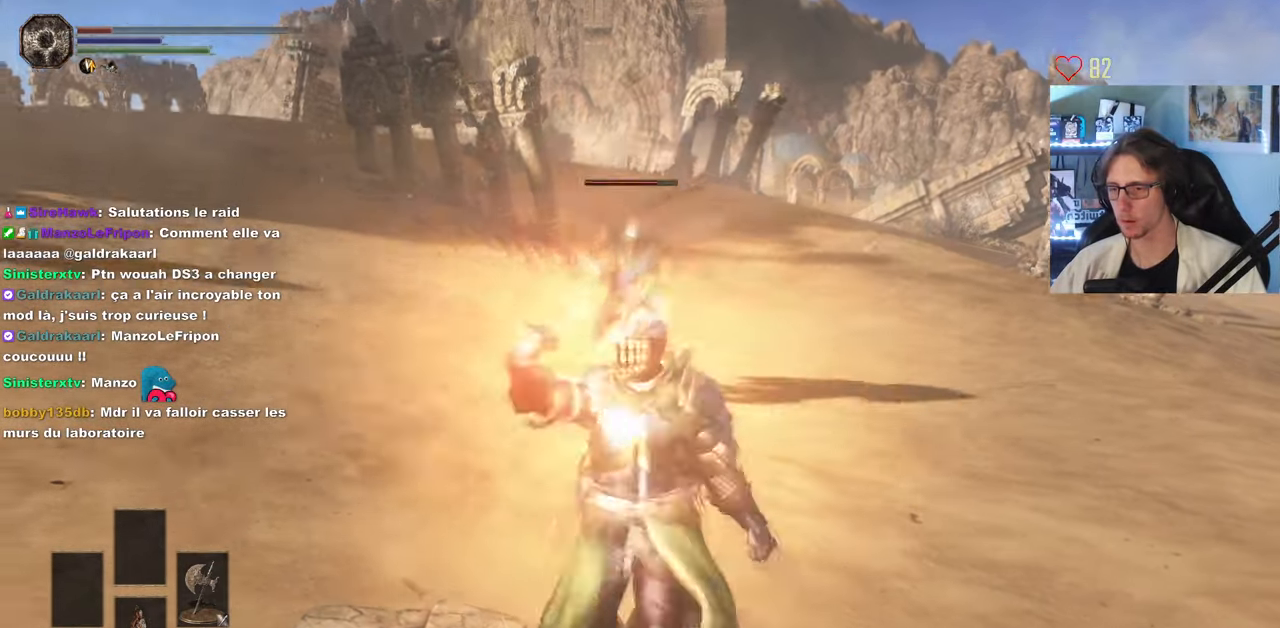
{"keys": ["d", "s", "space"], "mouse": [], "events": [[100, "mouse_wheel", "up"], [250, "d", "down"], [250, "space", "down"], [466, "s", "down"]]}
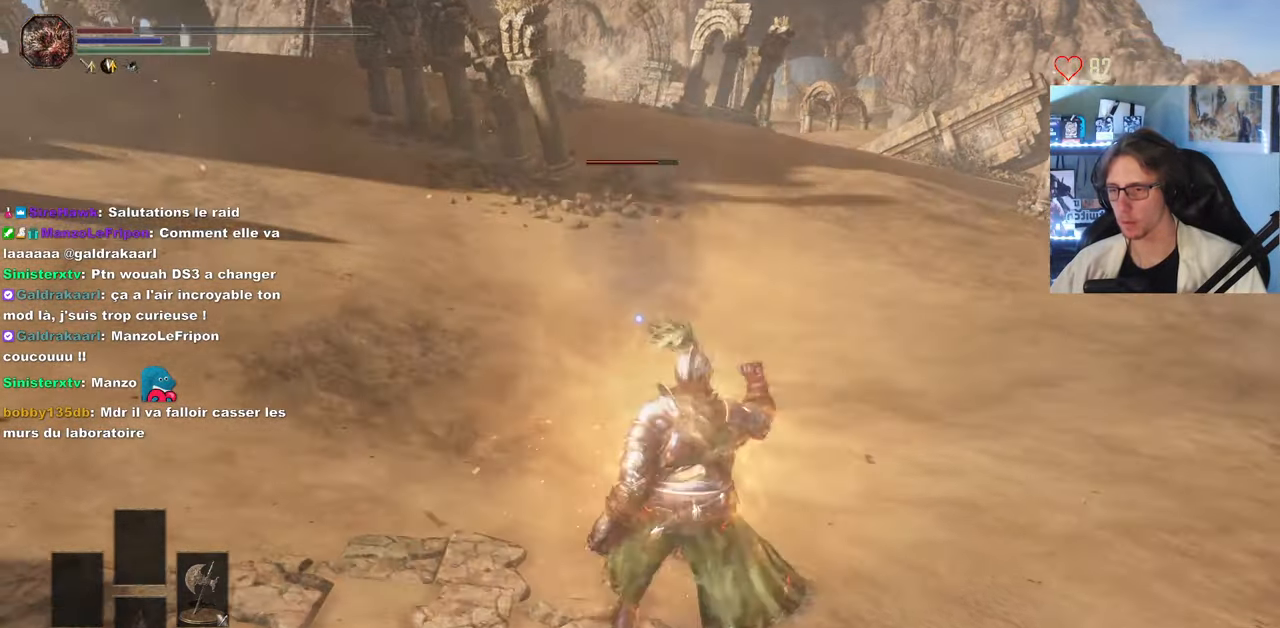
{"keys": ["d", "s", "space"], "mouse": [], "events": [[250, "space", "up"], [366, "space", "down"]]}
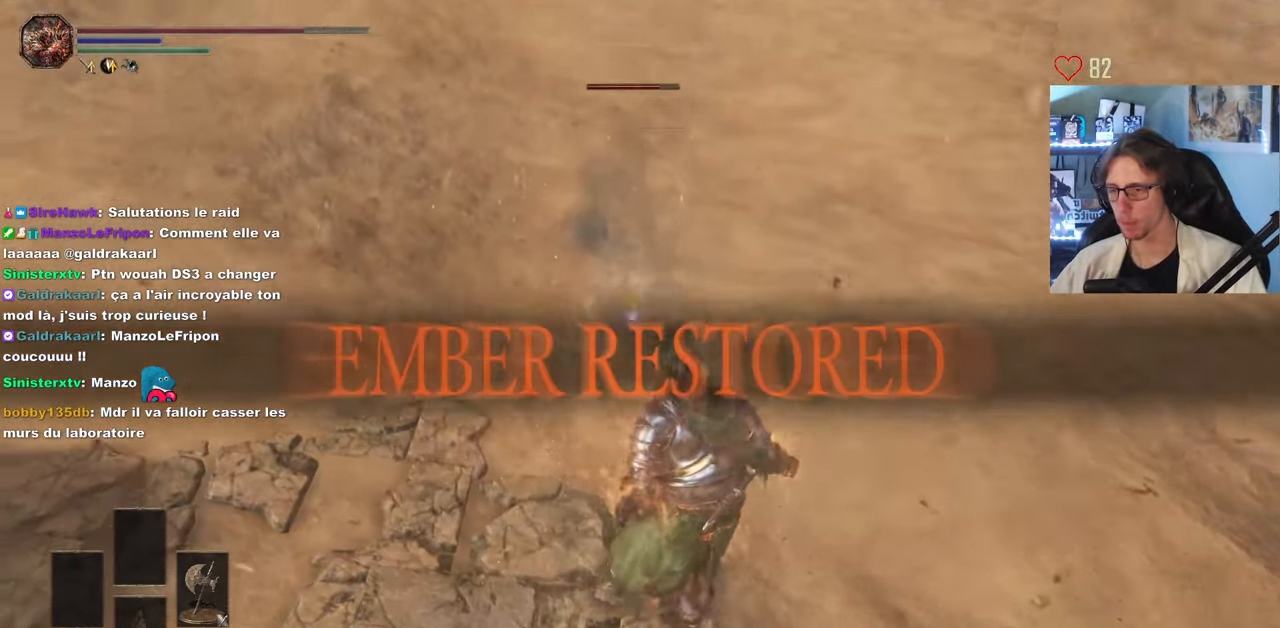
{"keys": ["s"], "mouse": [], "events": [[150, "space", "up"], [433, "d", "up"]]}
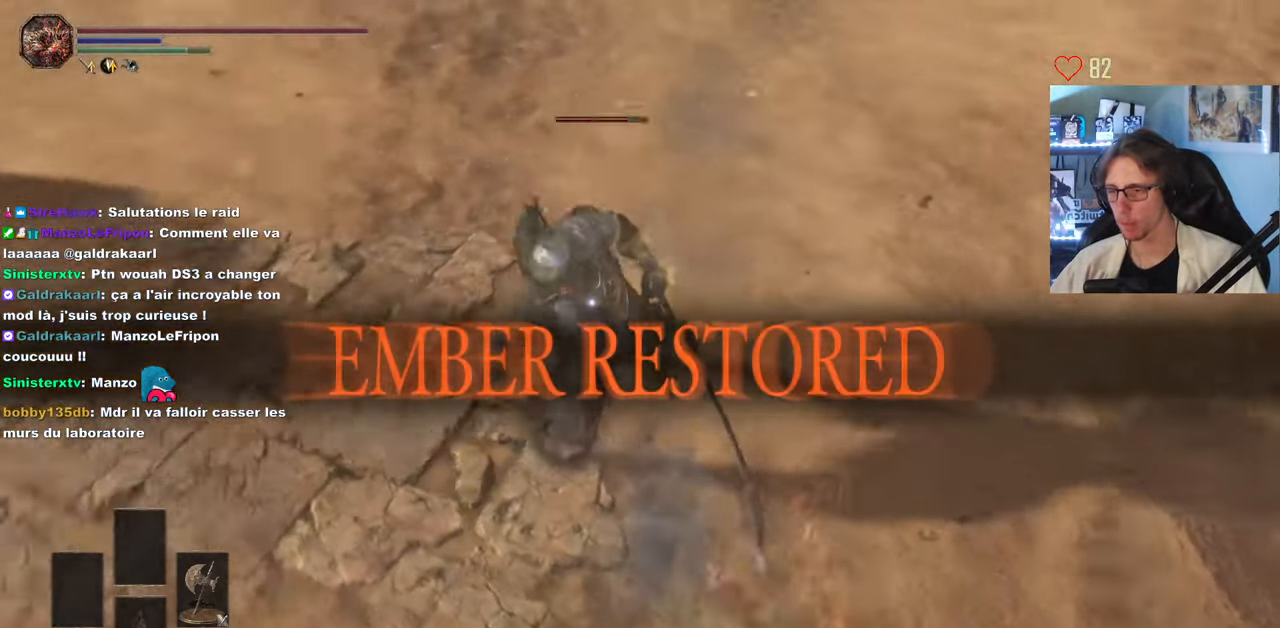
{"keys": ["s", "space"], "mouse": [], "events": [[66, "space", "down"]]}
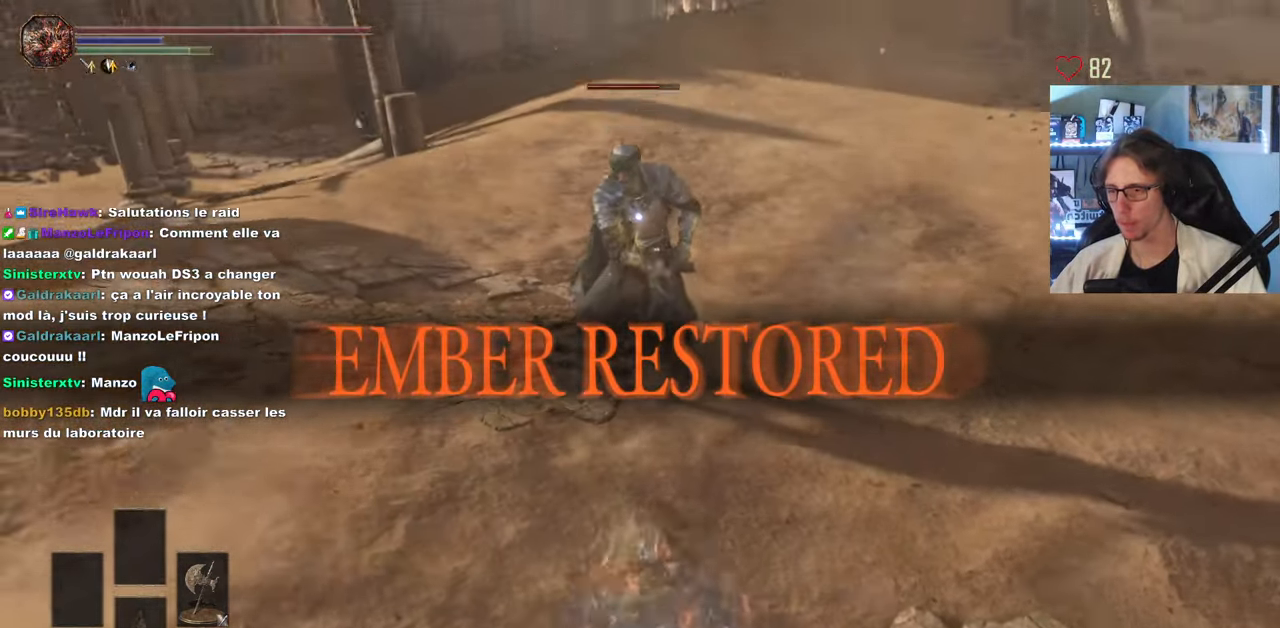
{"keys": ["space", "z"], "mouse": [], "events": [[33, "q", "down"], [83, "s", "up"], [183, "mouse_left", "down"], [183, "z", "down"], [266, "q", "up"], [316, "mouse_left", "up"], [366, "mouse_left", "down"], [500, "mouse_left", "up"]]}
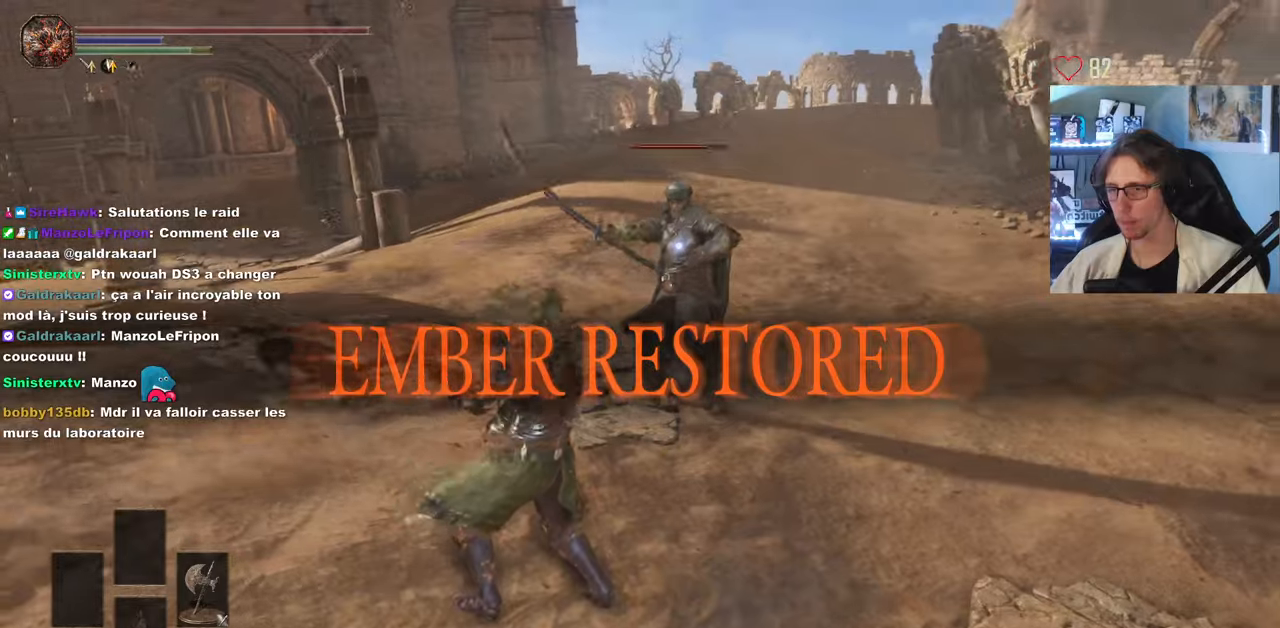
{"keys": [], "mouse": [], "events": [[467, "space", "up"], [467, "z", "up"]]}
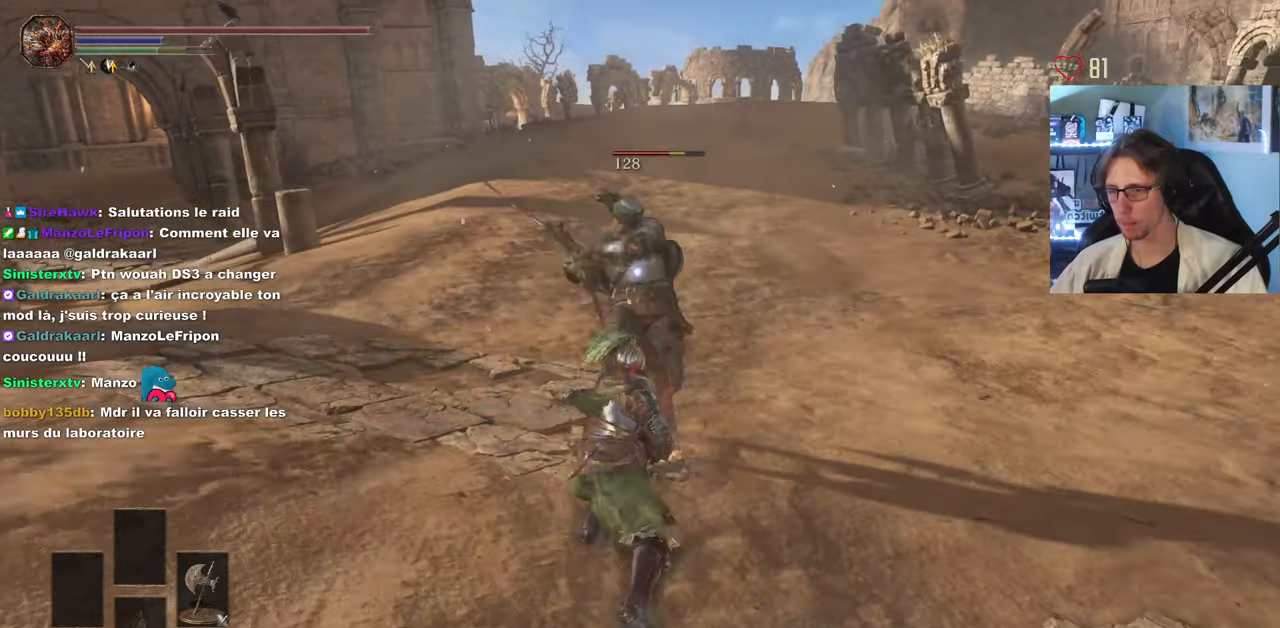
{"keys": ["s"], "mouse": [], "events": [[67, "s", "down"], [117, "q", "down"], [167, "space", "down"], [250, "space", "up"], [300, "q", "up"]]}
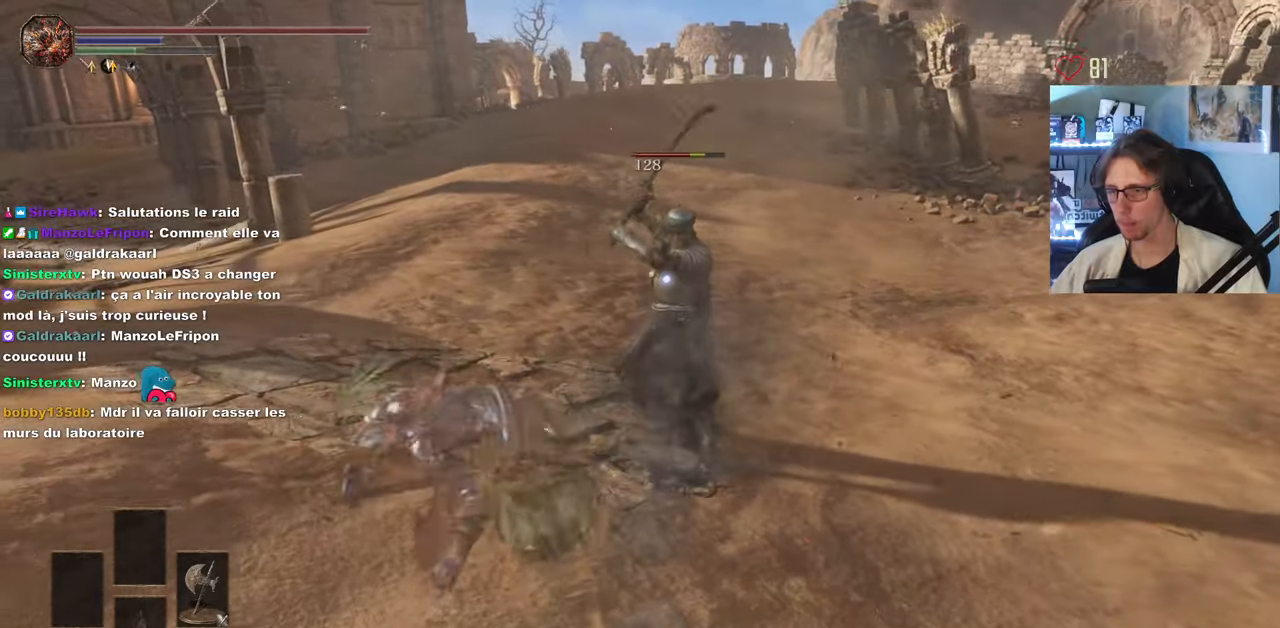
{"keys": ["s"], "mouse": [], "events": []}
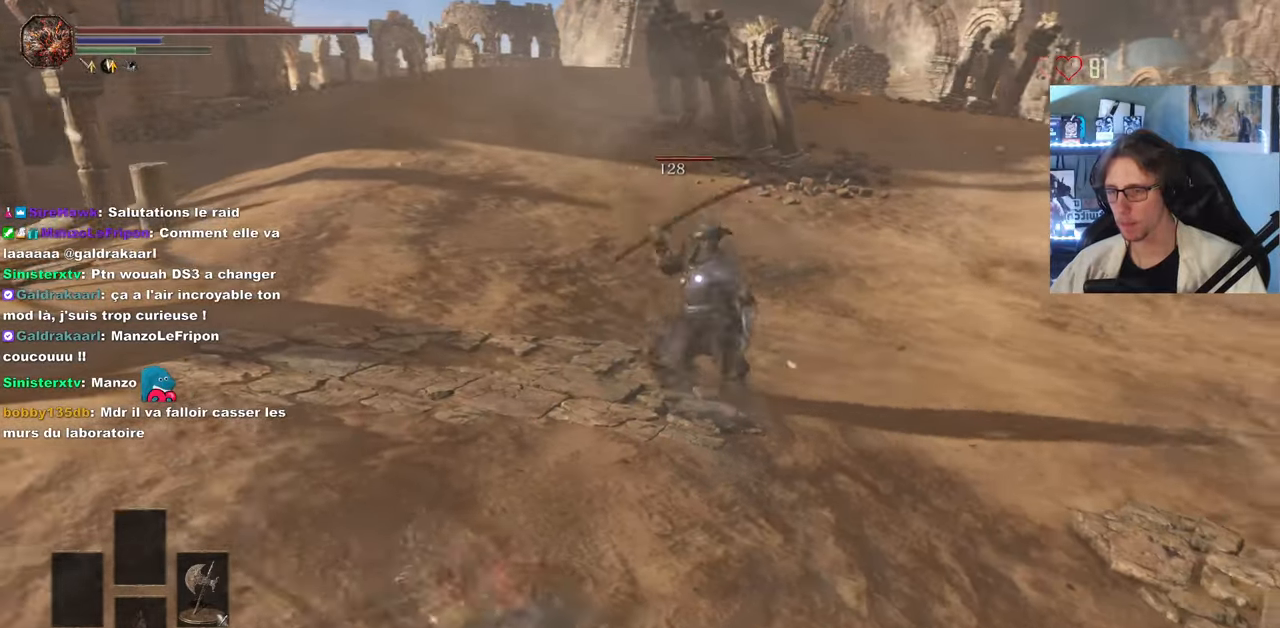
{"keys": ["s"], "mouse": [], "events": []}
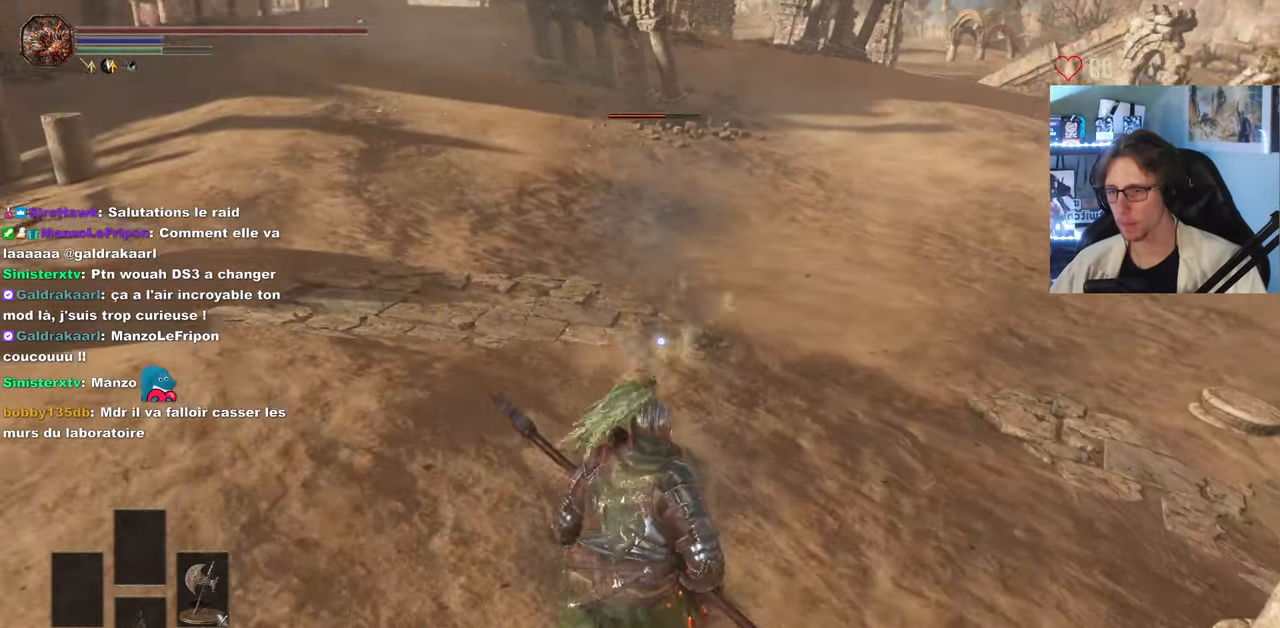
{"keys": ["s"], "mouse": [], "events": []}
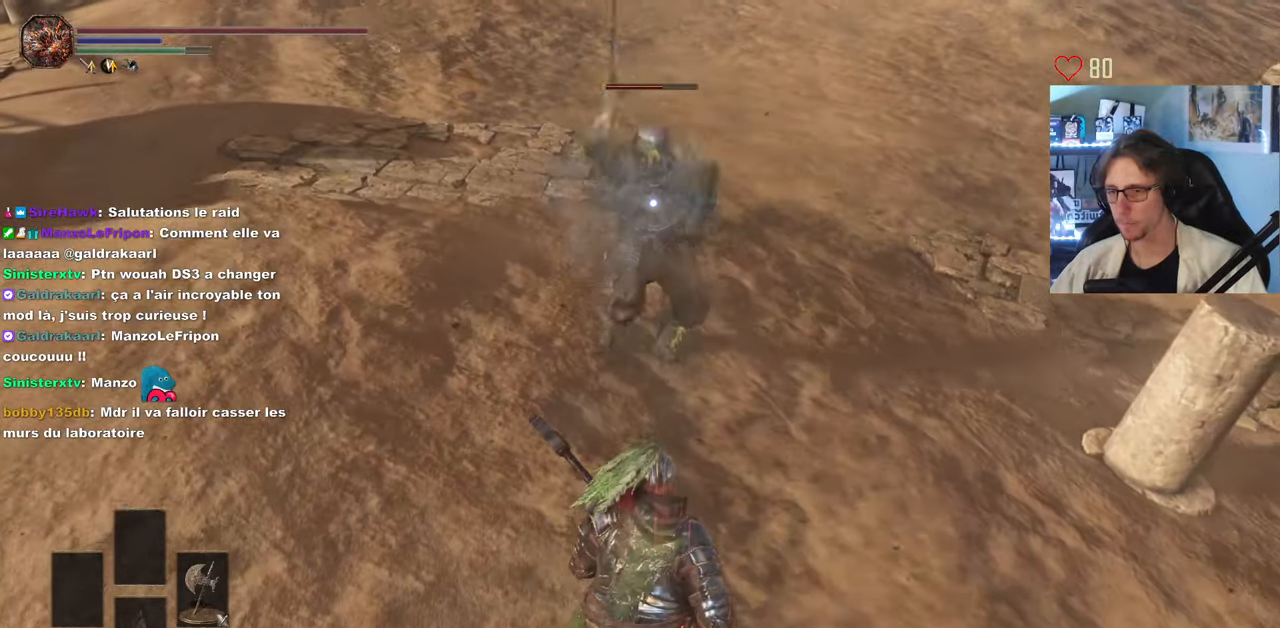
{"keys": [], "mouse": [], "events": [[467, "s", "up"]]}
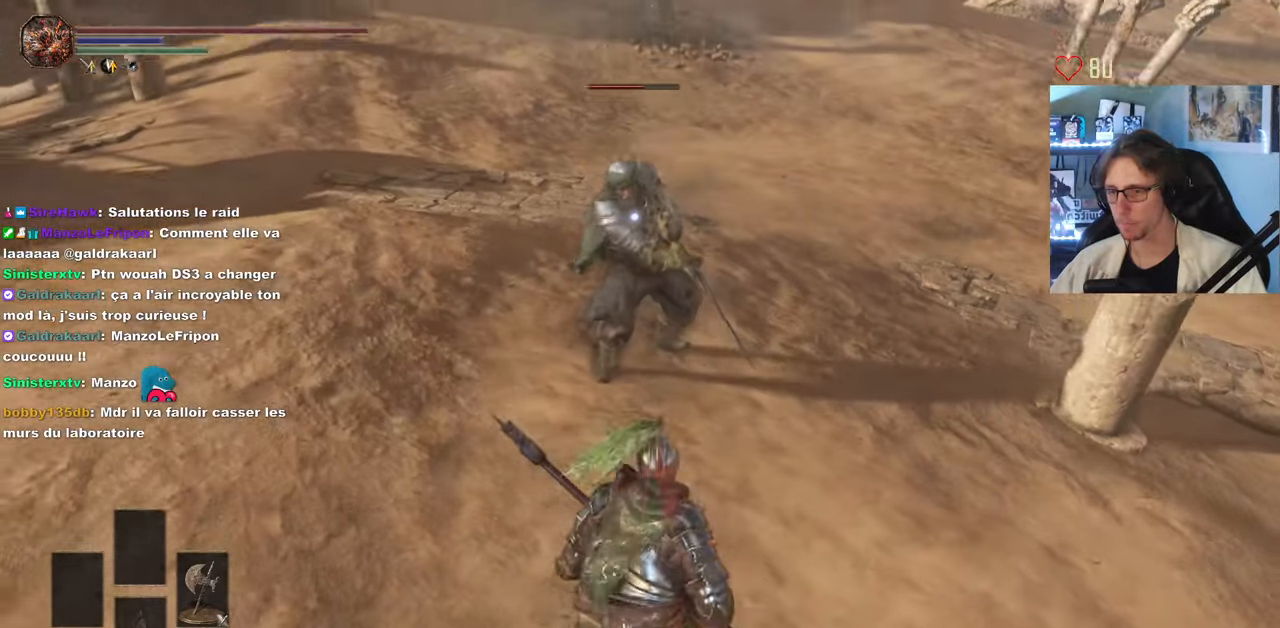
{"keys": ["z"], "mouse": [], "events": [[50, "mouse_left", "down"], [50, "z", "down"], [200, "mouse_left", "up"]]}